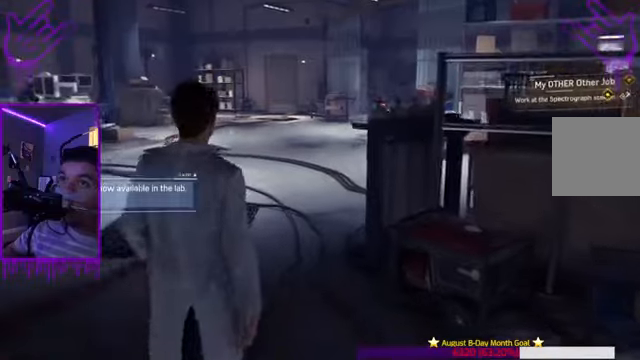
Gameplay with a controller (Xbox layout); each line is a JSON object with the inputs held at the frame after it. "events" lists button and stick changes between this image and that frame as [ms after this image, input, new state], when the widget could be followed in between. Not read: L3 R3.
{"buttons": [], "left_stick": "up", "right_stick": "center", "events": []}
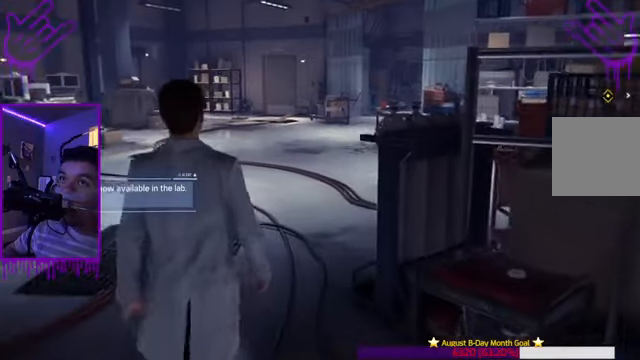
{"buttons": [], "left_stick": "up", "right_stick": "right", "events": [[434, "right_stick", "right"]]}
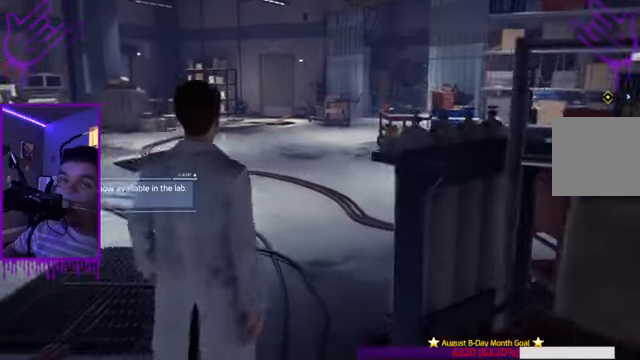
{"buttons": [], "left_stick": "up", "right_stick": "right", "events": []}
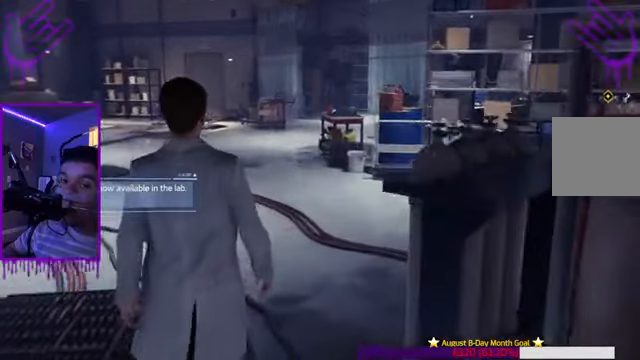
{"buttons": [], "left_stick": "up", "right_stick": "right", "events": []}
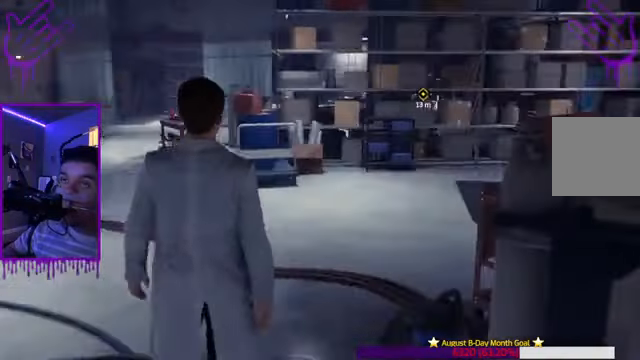
{"buttons": [], "left_stick": "up", "right_stick": "right", "events": [[100, "right_stick", "center"], [400, "right_stick", "right"]]}
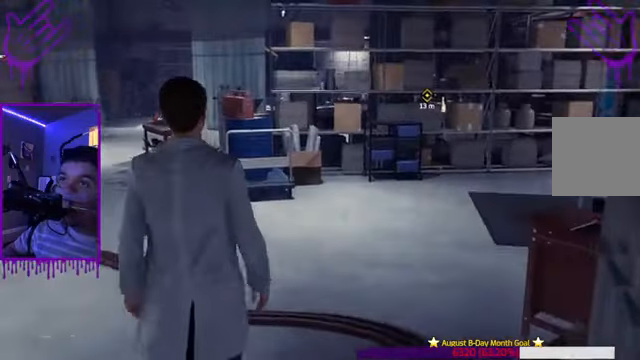
{"buttons": [], "left_stick": "up", "right_stick": "center", "events": [[200, "right_stick", "center"]]}
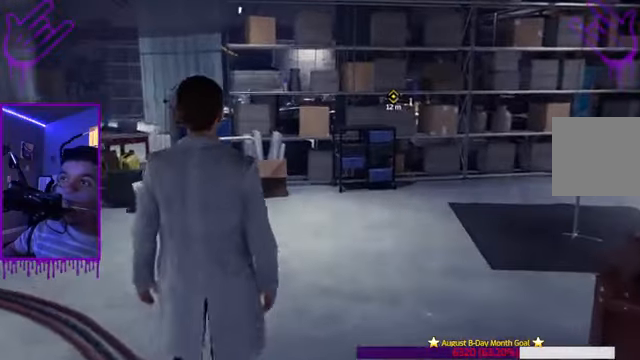
{"buttons": [], "left_stick": "up", "right_stick": "left", "events": [[100, "right_stick", "left"]]}
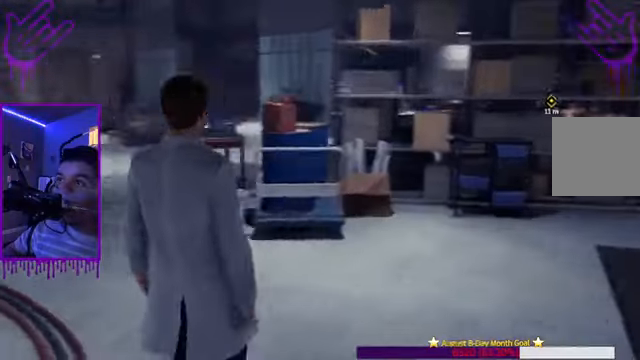
{"buttons": ["R2"], "left_stick": "up", "right_stick": "left", "events": [[100, "R2", "down"]]}
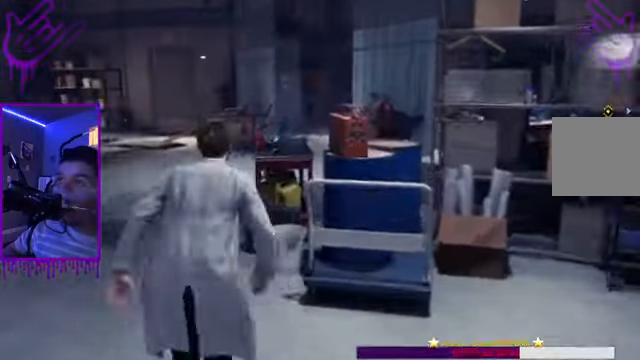
{"buttons": [], "left_stick": "up", "right_stick": "center", "events": [[333, "R2", "up"], [333, "right_stick", "center"]]}
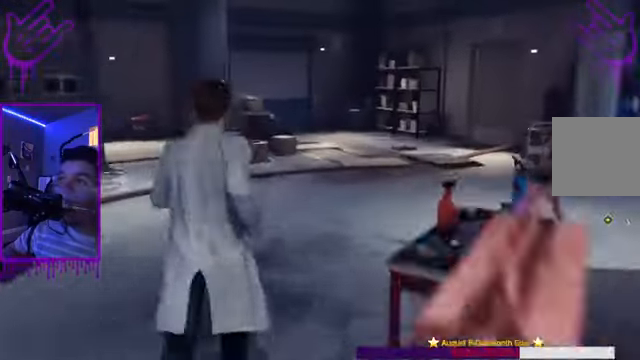
{"buttons": [], "left_stick": "up", "right_stick": "right"}
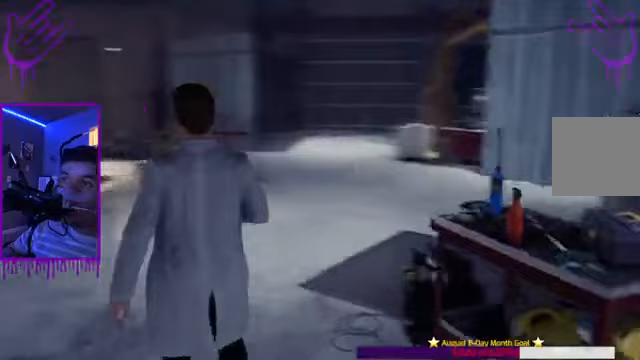
{"buttons": ["R2"], "left_stick": "up", "right_stick": "right", "events": [[200, "R2", "down"], [267, "right_stick", "down-right"], [467, "right_stick", "right"]]}
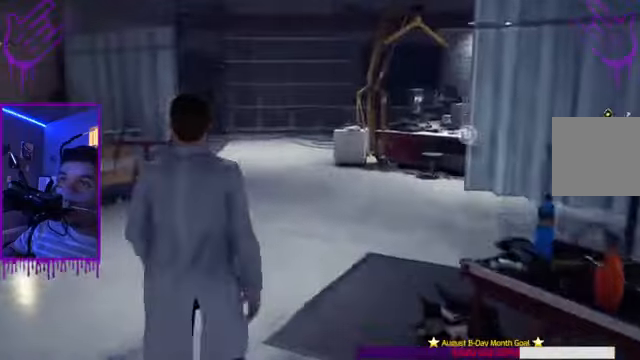
{"buttons": [], "left_stick": "up", "right_stick": "right", "events": [[266, "R2", "up"]]}
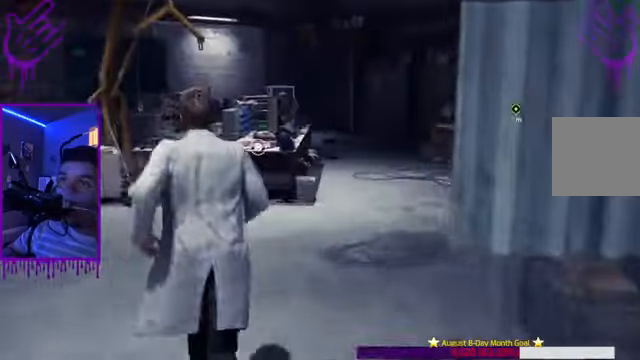
{"buttons": [], "left_stick": "up", "right_stick": "right", "events": []}
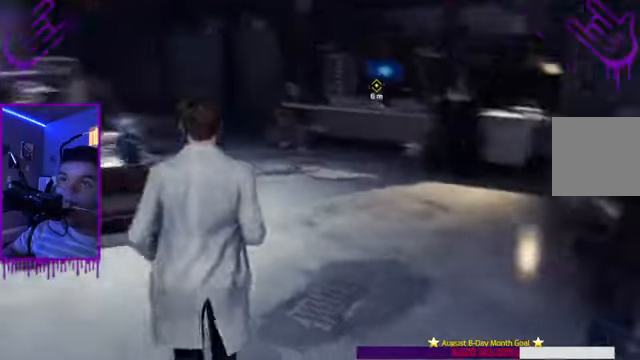
{"buttons": [], "left_stick": "up", "right_stick": "center", "events": [[200, "right_stick", "center"]]}
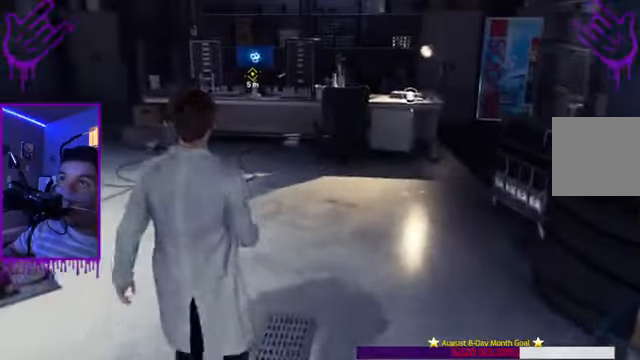
{"buttons": [], "left_stick": "up", "right_stick": "center", "events": [[133, "R2", "down"], [434, "R2", "up"]]}
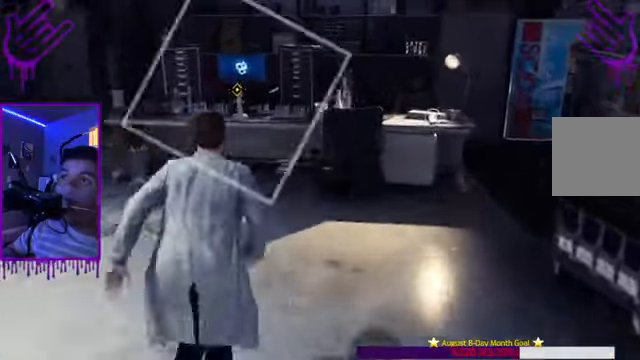
{"buttons": [], "left_stick": "up", "right_stick": "left", "events": [[266, "right_stick", "left"]]}
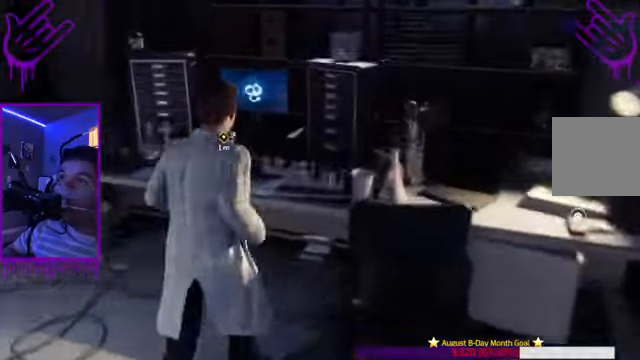
{"buttons": ["A"], "left_stick": "up", "right_stick": "center", "events": [[100, "right_stick", "center"], [367, "A", "down"]]}
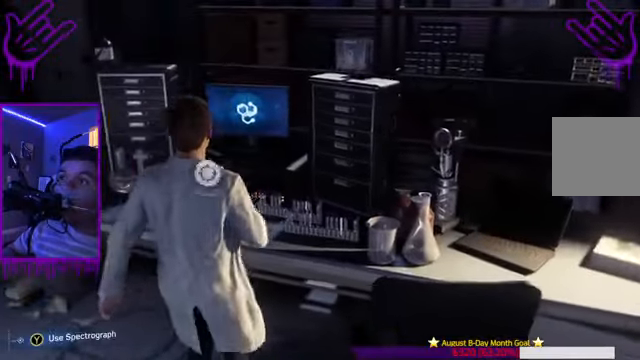
{"buttons": [], "left_stick": "up", "right_stick": "center", "events": [[33, "A", "up"], [266, "right_stick", "right"], [333, "right_stick", "center"]]}
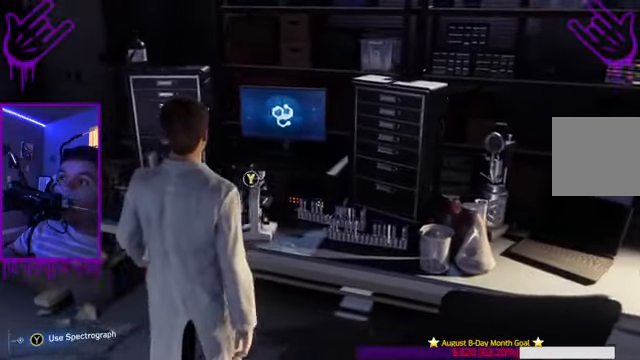
{"buttons": [], "left_stick": "up", "right_stick": "center", "events": []}
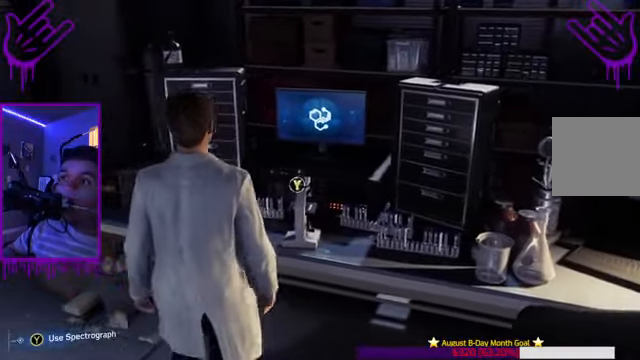
{"buttons": [], "left_stick": "up", "right_stick": "center", "events": [[66, "Y", "down"], [200, "Y", "up"]]}
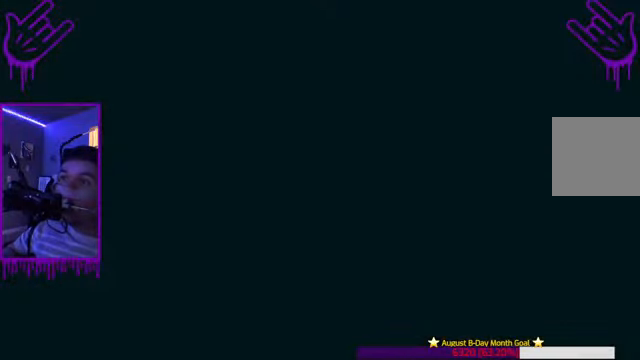
{"buttons": [], "left_stick": "up", "right_stick": "center", "events": []}
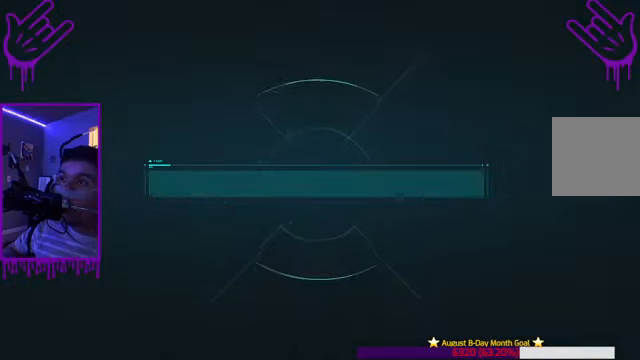
{"buttons": [], "left_stick": "up", "right_stick": "center", "events": []}
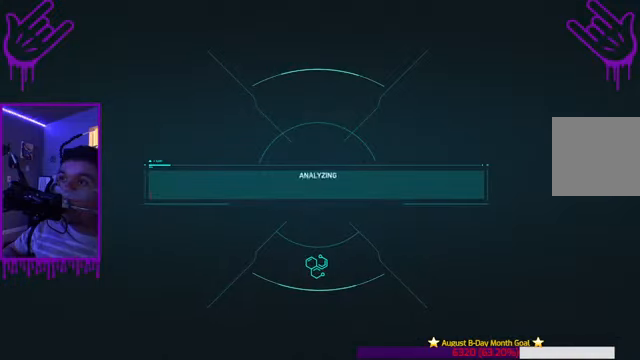
{"buttons": [], "left_stick": "up", "right_stick": "center", "events": []}
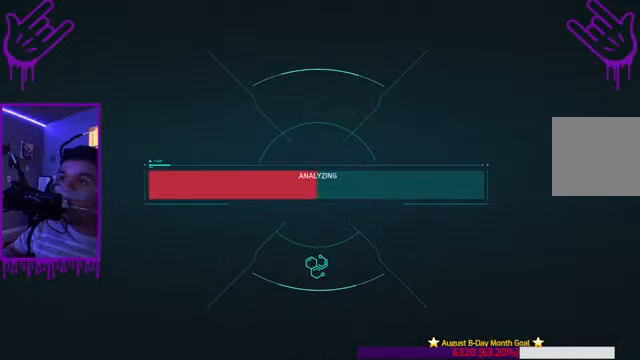
{"buttons": [], "left_stick": "up", "right_stick": "center", "events": []}
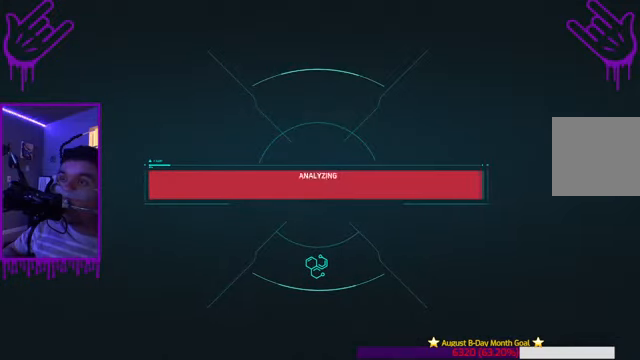
{"buttons": [], "left_stick": "up", "right_stick": "center", "events": []}
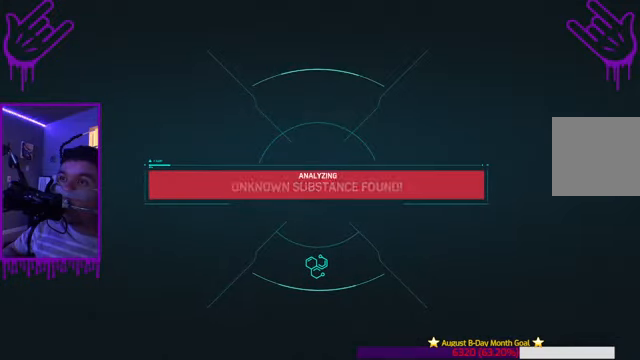
{"buttons": [], "left_stick": "up", "right_stick": "center", "events": []}
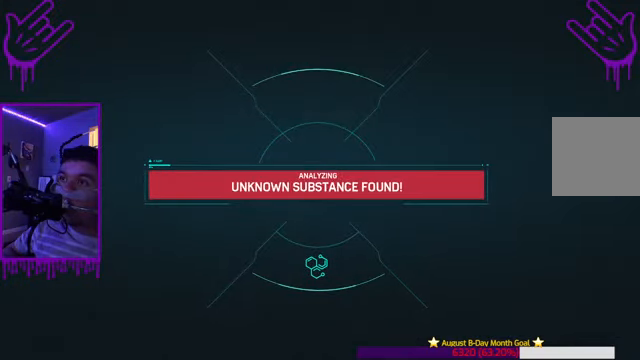
{"buttons": [], "left_stick": "up", "right_stick": "center", "events": []}
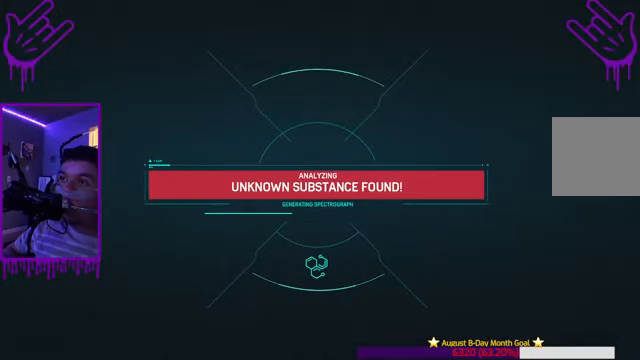
{"buttons": [], "left_stick": "up", "right_stick": "center", "events": []}